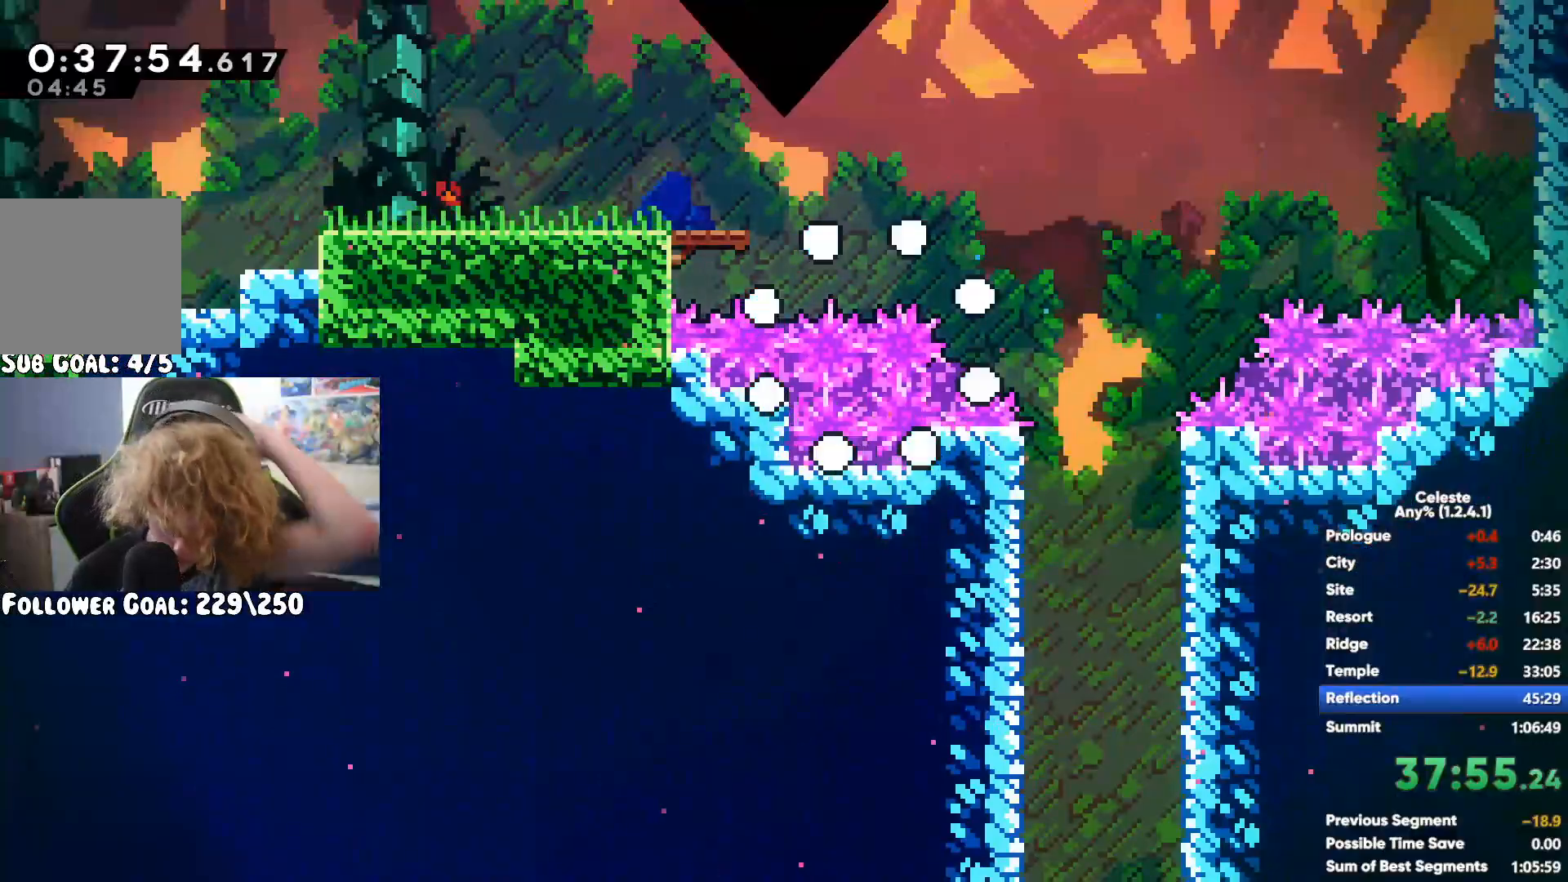
Gameplay with a controller (Xbox layout); each line is a JSON object with the inputs held at the frame after it. "events" lists button and stick changes between this image and that frame as [ms after this image, input, new state], when the widget could be followed in between. Not read: START.
{"buttons": ["L2"], "left_stick": "center", "right_stick": "center", "events": [[283, "L2", "down"]]}
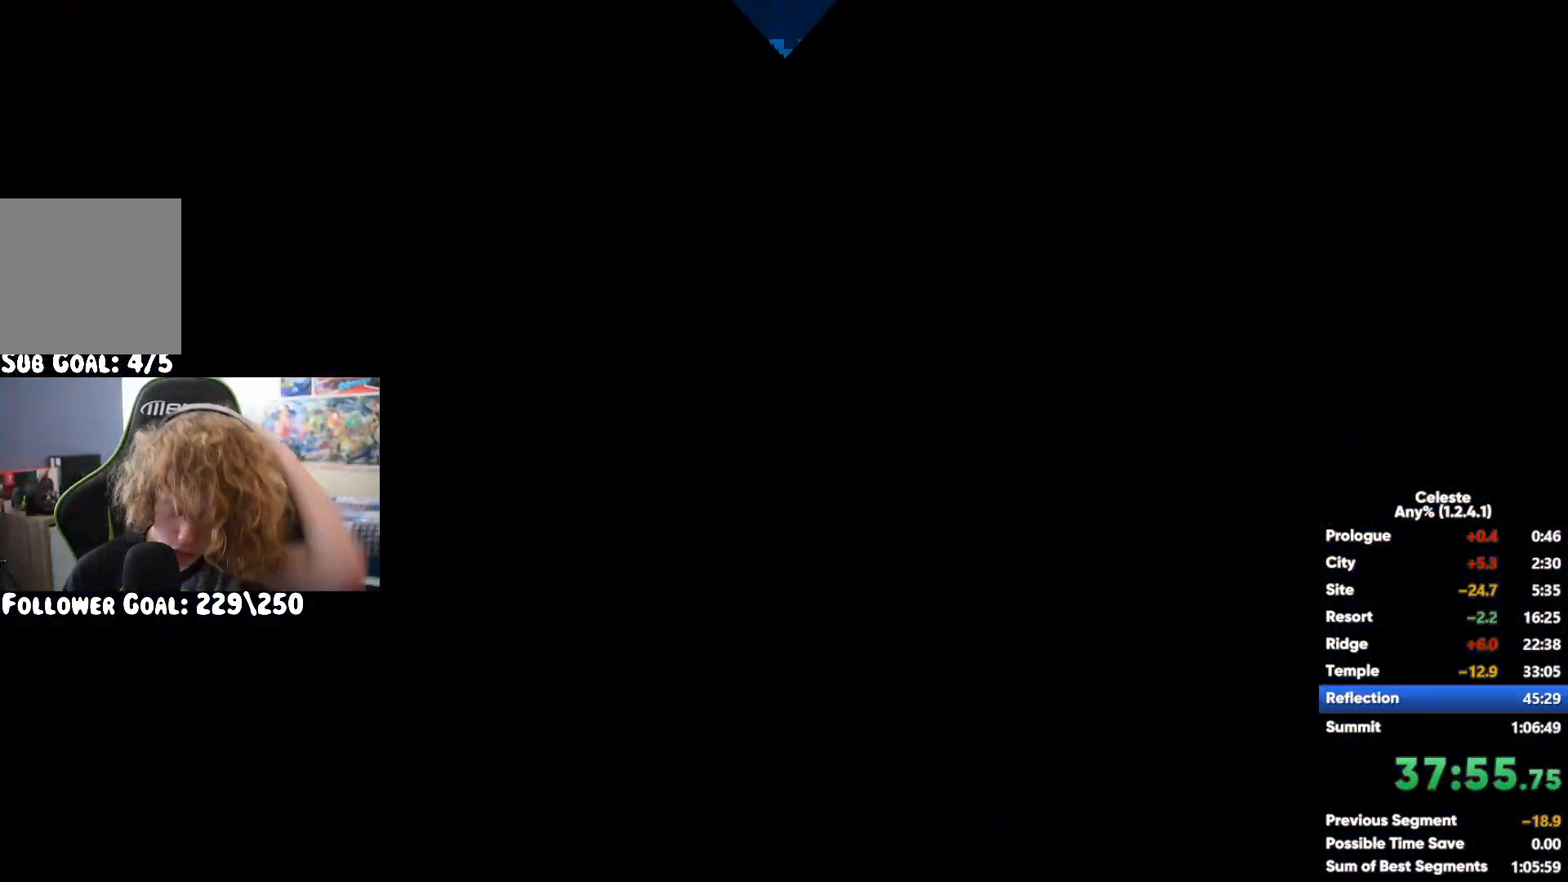
{"buttons": ["A"], "left_stick": "right", "right_stick": "center", "events": [[117, "left_stick", "right"], [133, "L2", "up"], [383, "A", "down"]]}
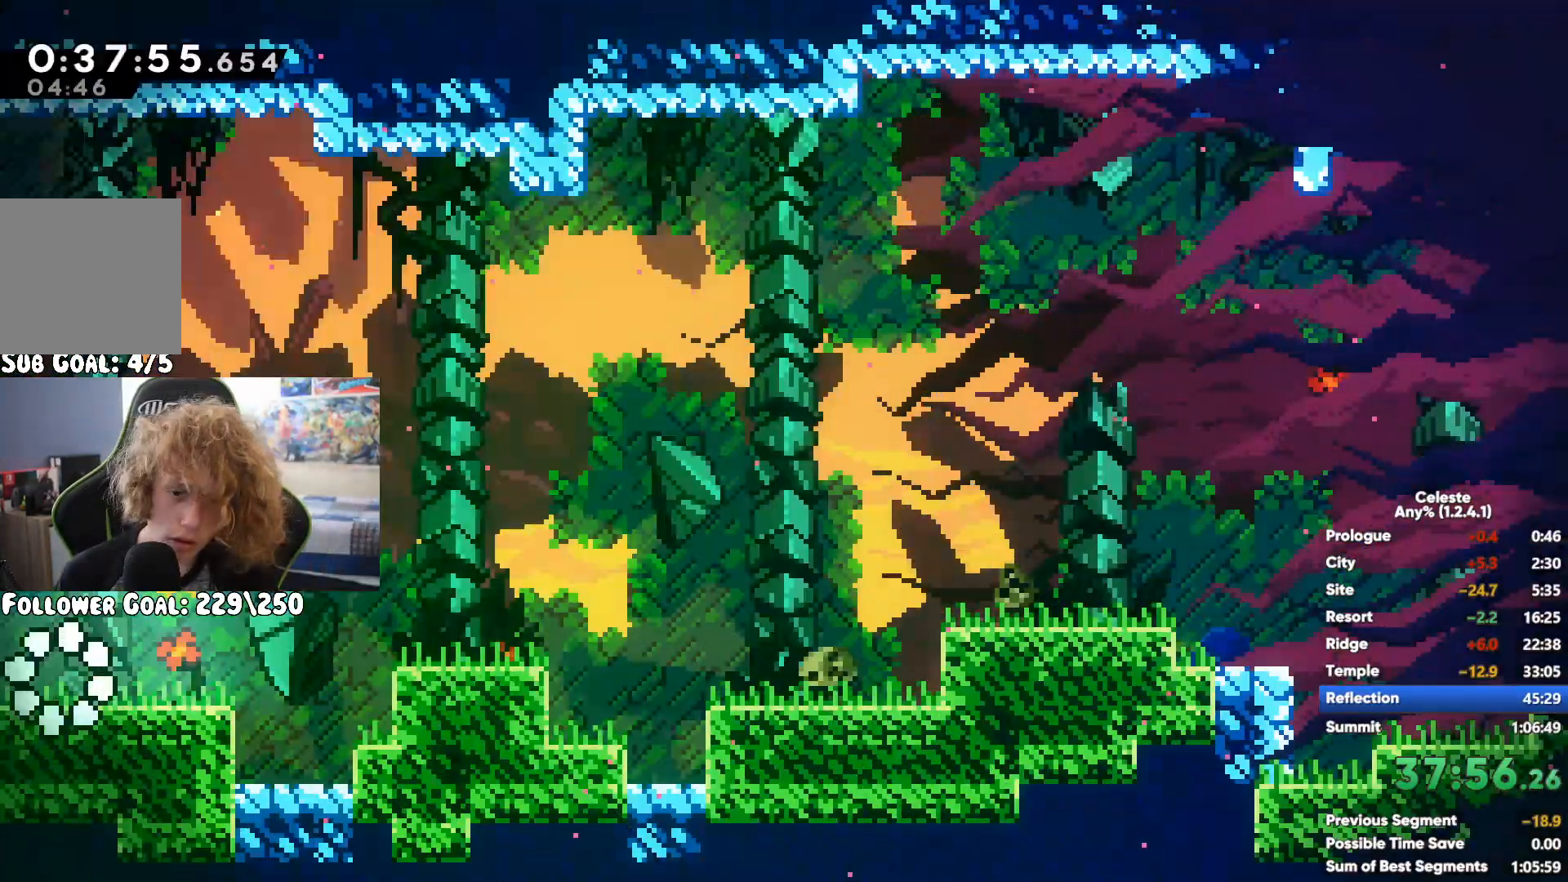
{"buttons": ["A"], "left_stick": "right", "right_stick": "center", "events": [[167, "A", "up"], [200, "X", "down"], [350, "X", "up"], [417, "A", "down"]]}
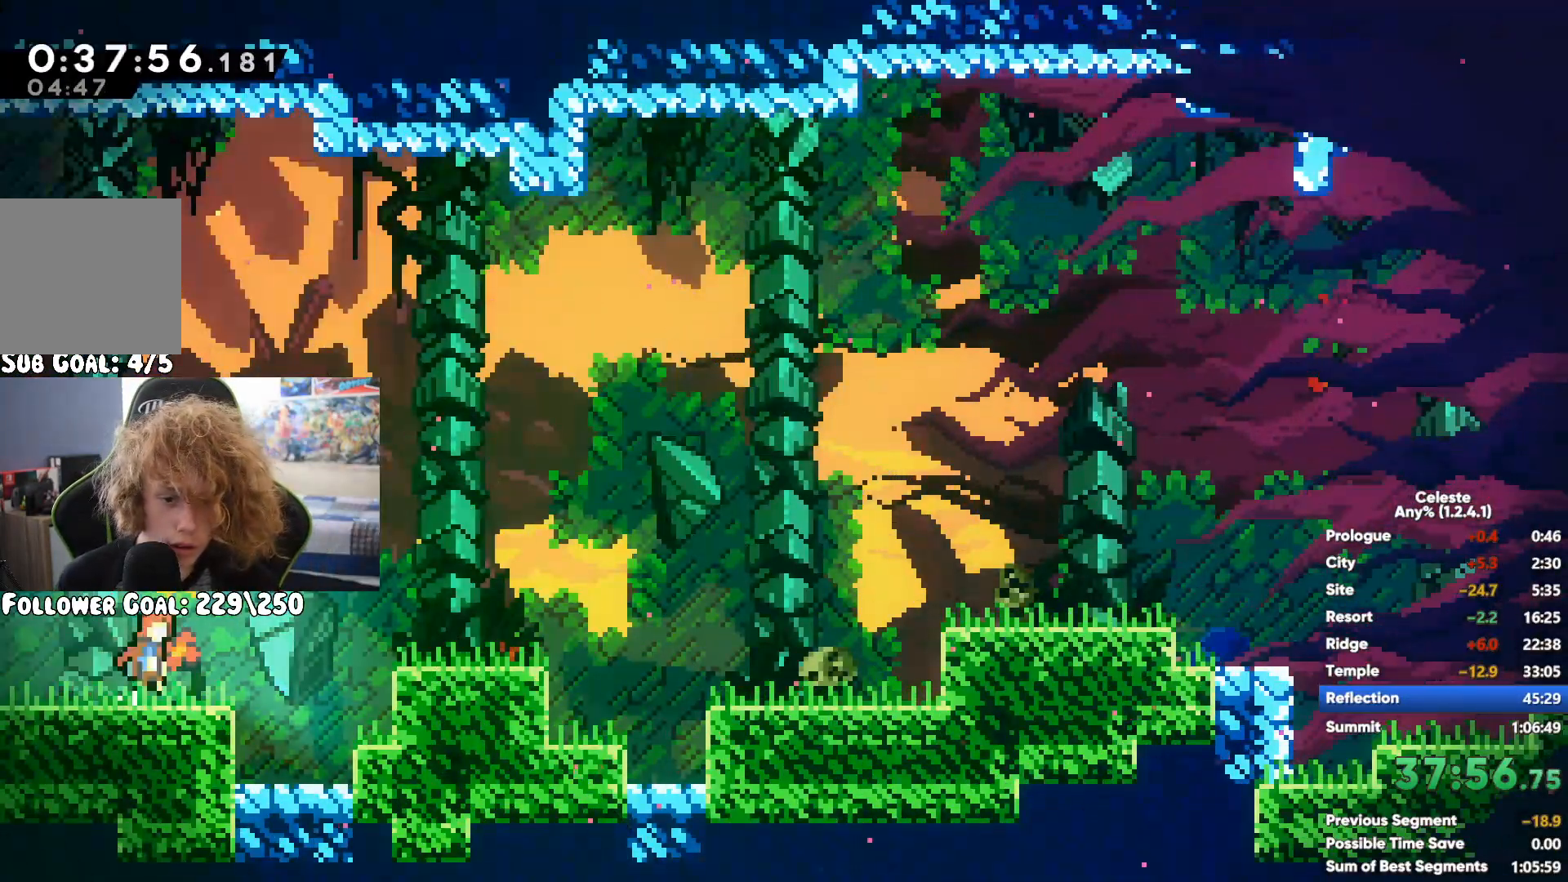
{"buttons": ["A"], "left_stick": "right", "right_stick": "center", "events": [[317, "A", "up"], [383, "A", "down"]]}
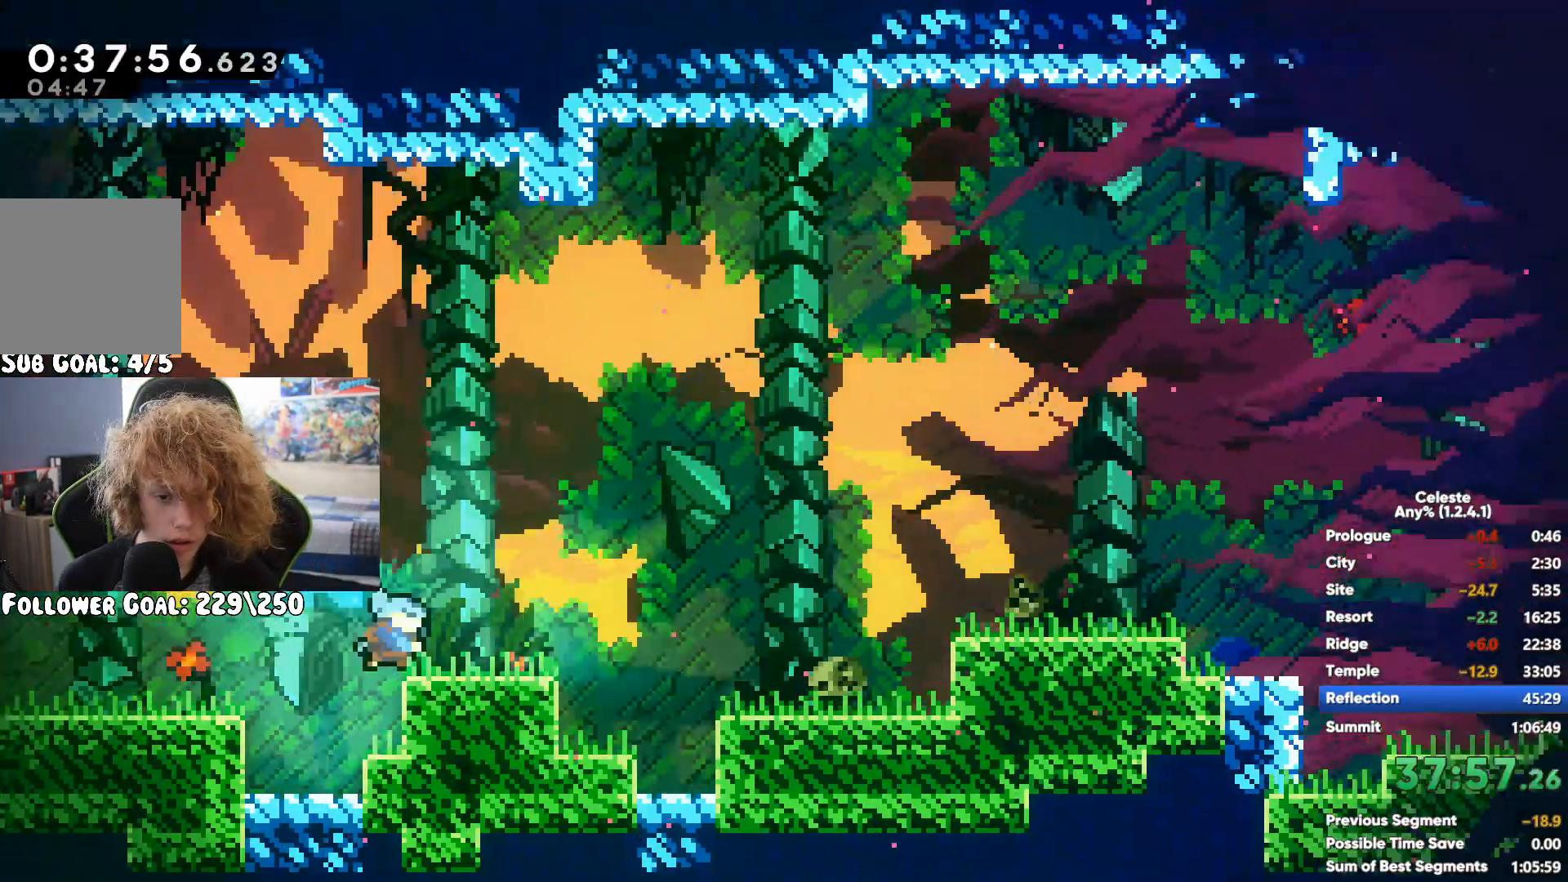
{"buttons": ["X"], "left_stick": "right", "right_stick": "center", "events": [[233, "A", "up"], [450, "X", "down"]]}
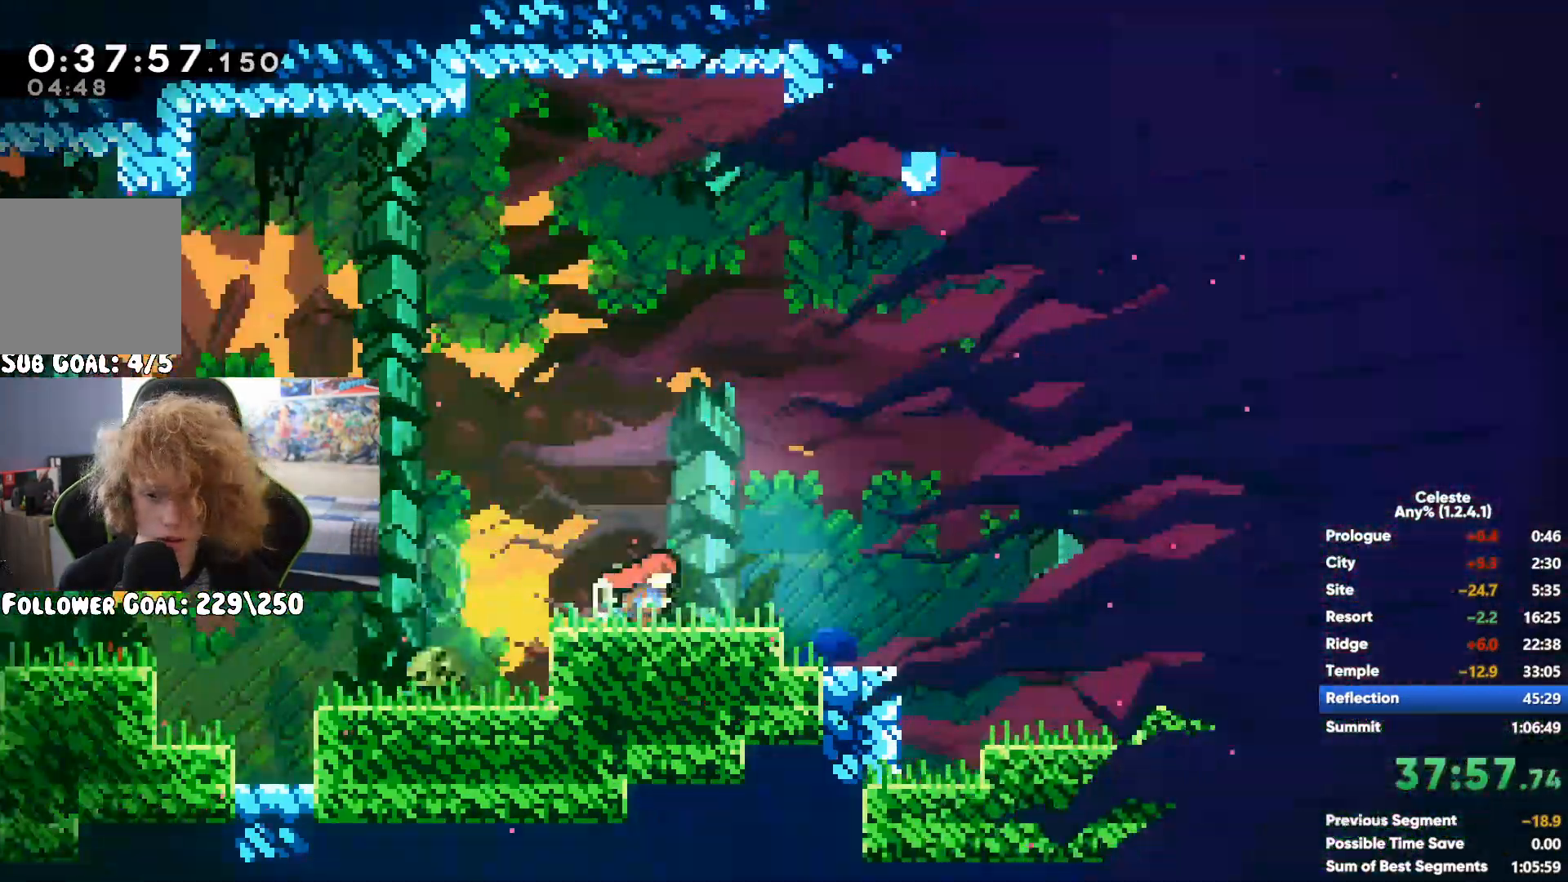
{"buttons": ["A"], "left_stick": "right", "right_stick": "center", "events": [[83, "X", "up"], [133, "A", "down"], [450, "A", "up"], [500, "A", "down"]]}
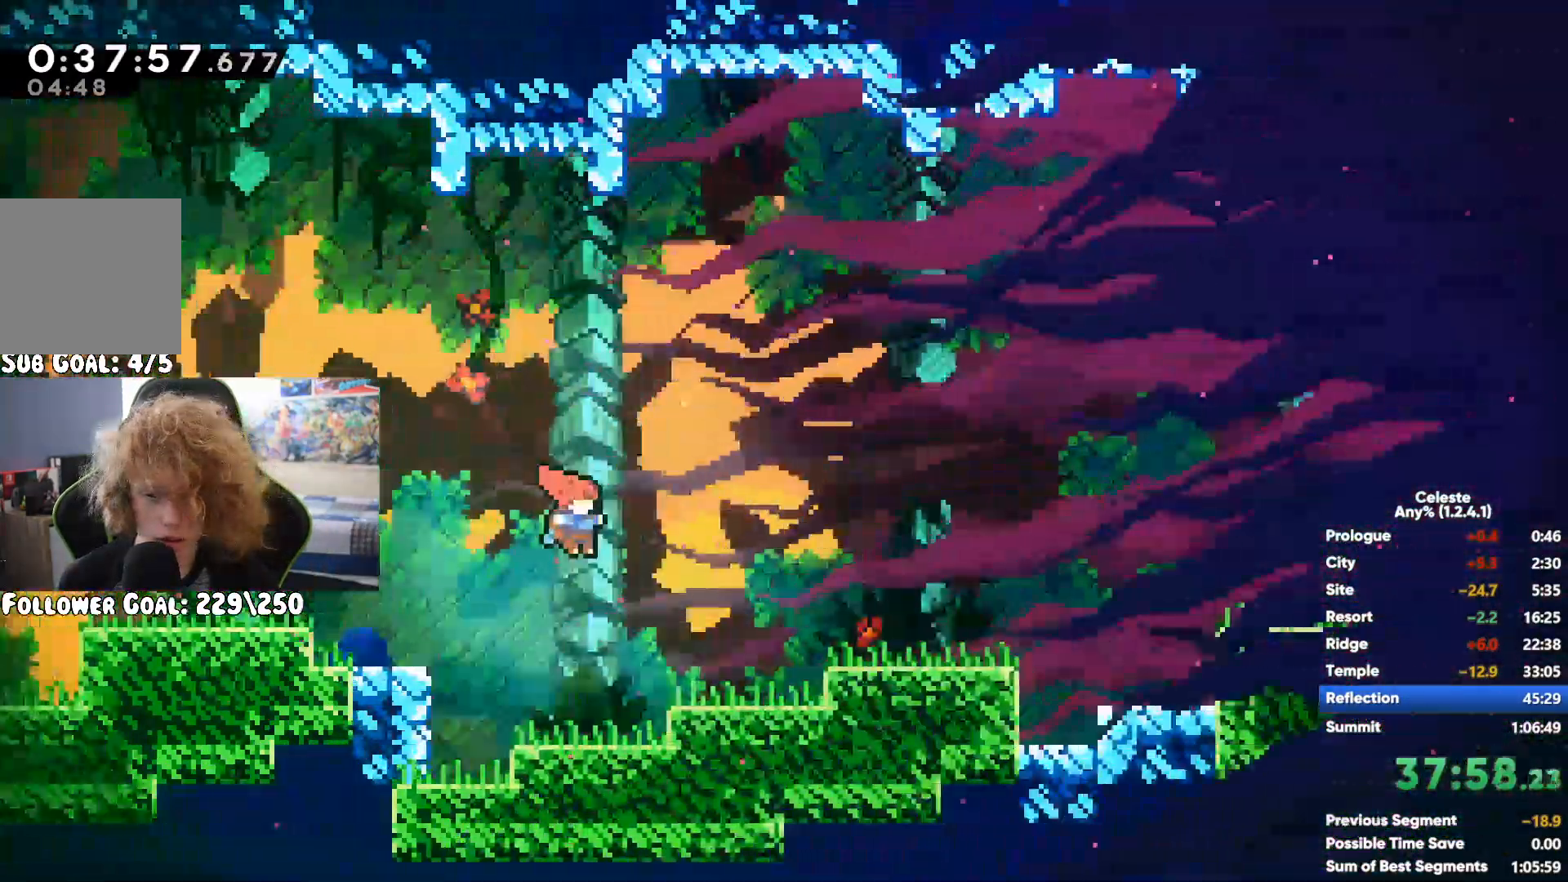
{"buttons": ["A"], "left_stick": "right", "right_stick": "center", "events": [[283, "A", "up"], [300, "X", "down"], [450, "X", "up"], [500, "A", "down"]]}
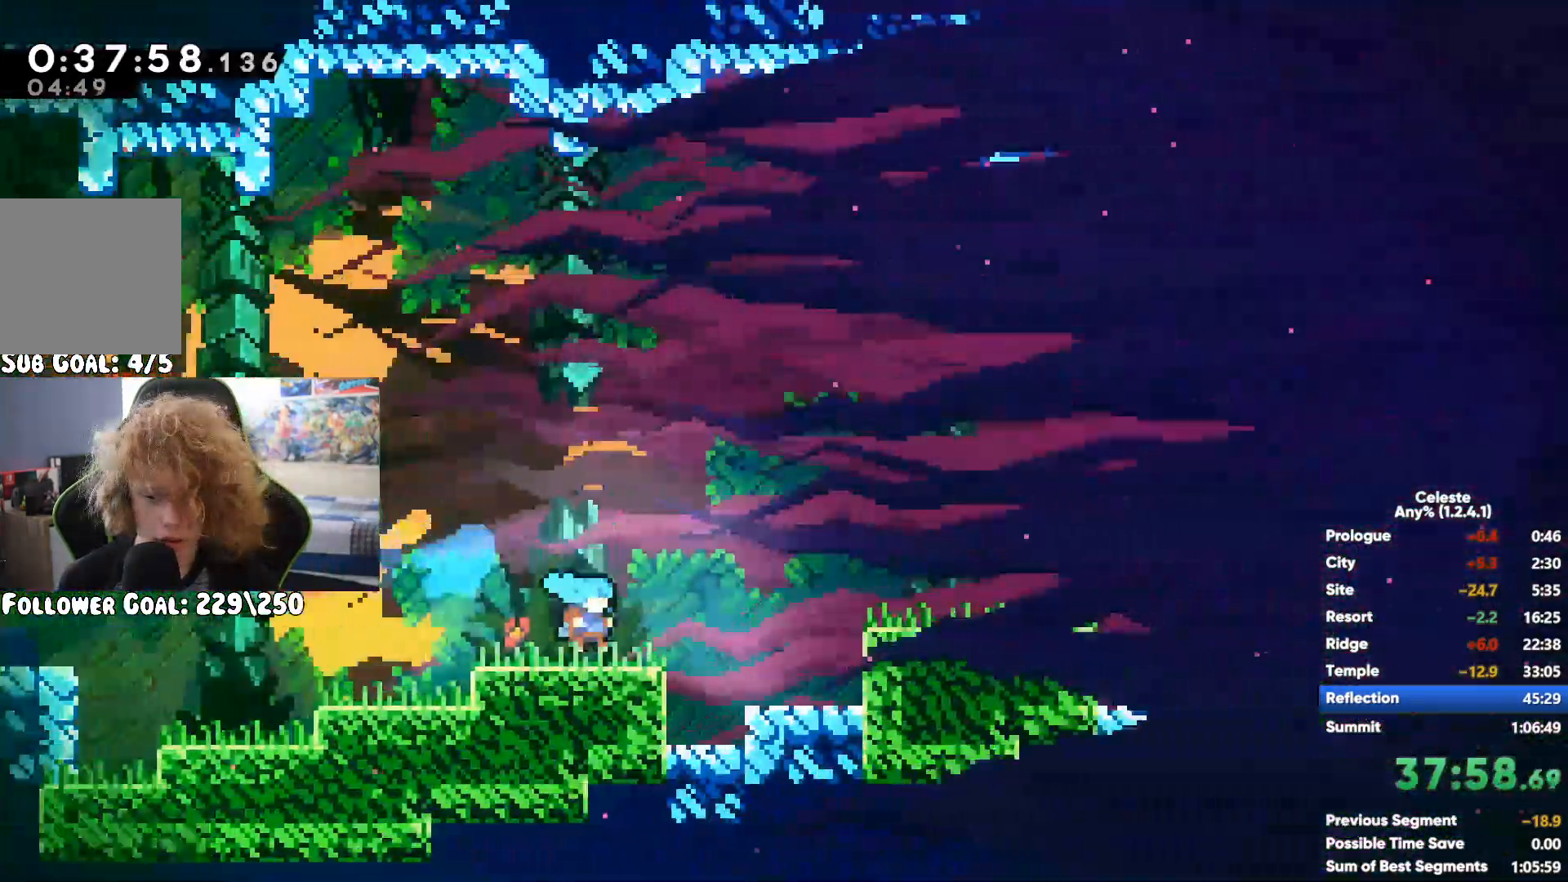
{"buttons": ["A"], "left_stick": "right", "right_stick": "center", "events": [[300, "A", "up"], [467, "A", "down"]]}
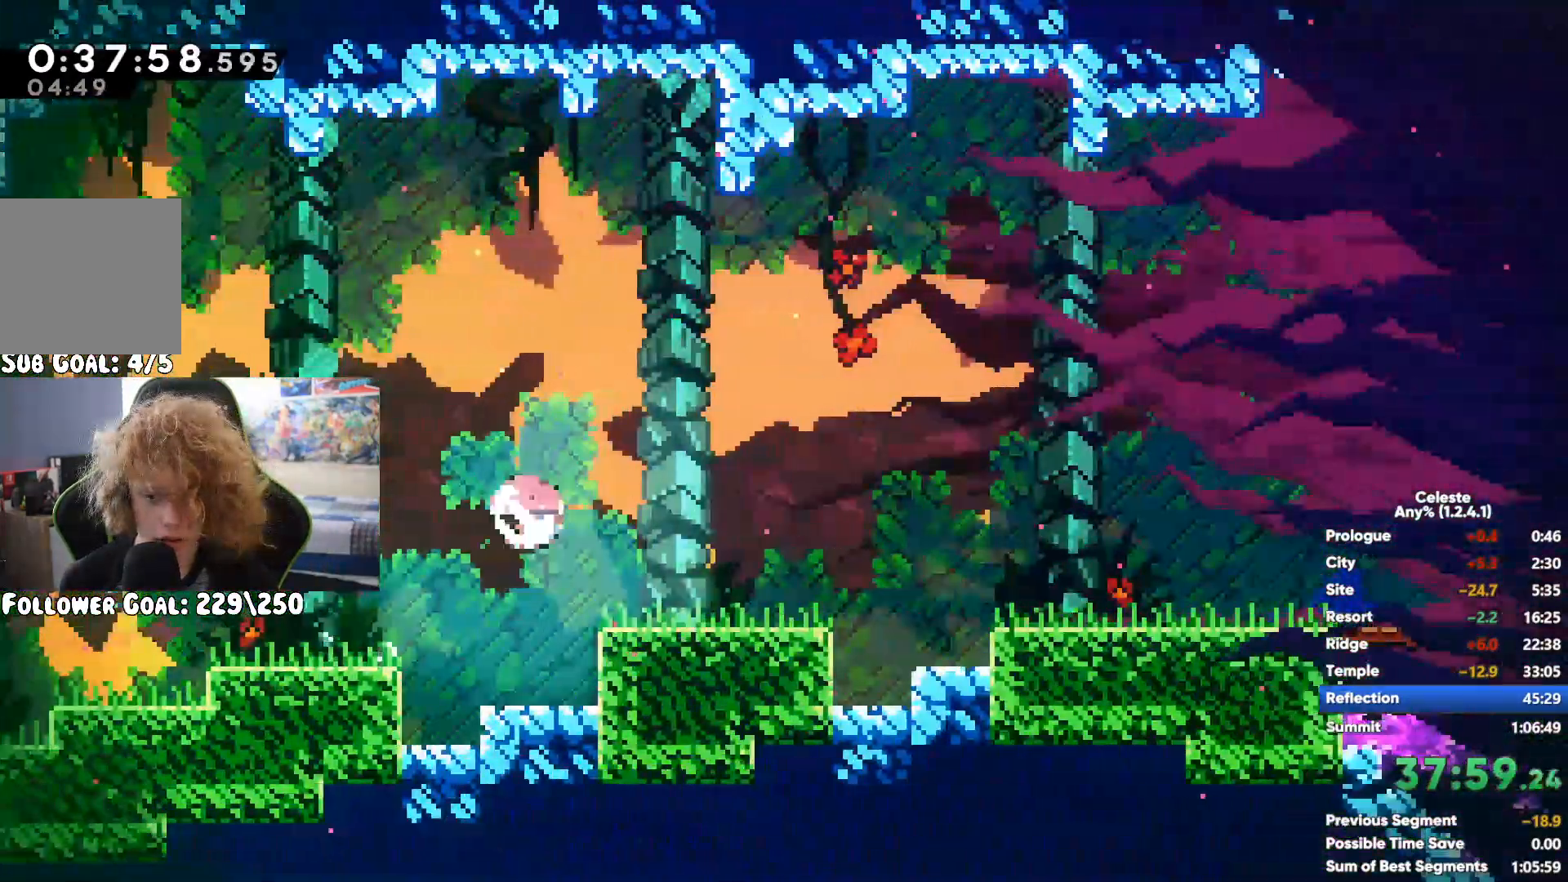
{"buttons": [], "left_stick": "down-right", "right_stick": "center", "events": [[233, "A", "up"], [433, "left_stick", "down-right"]]}
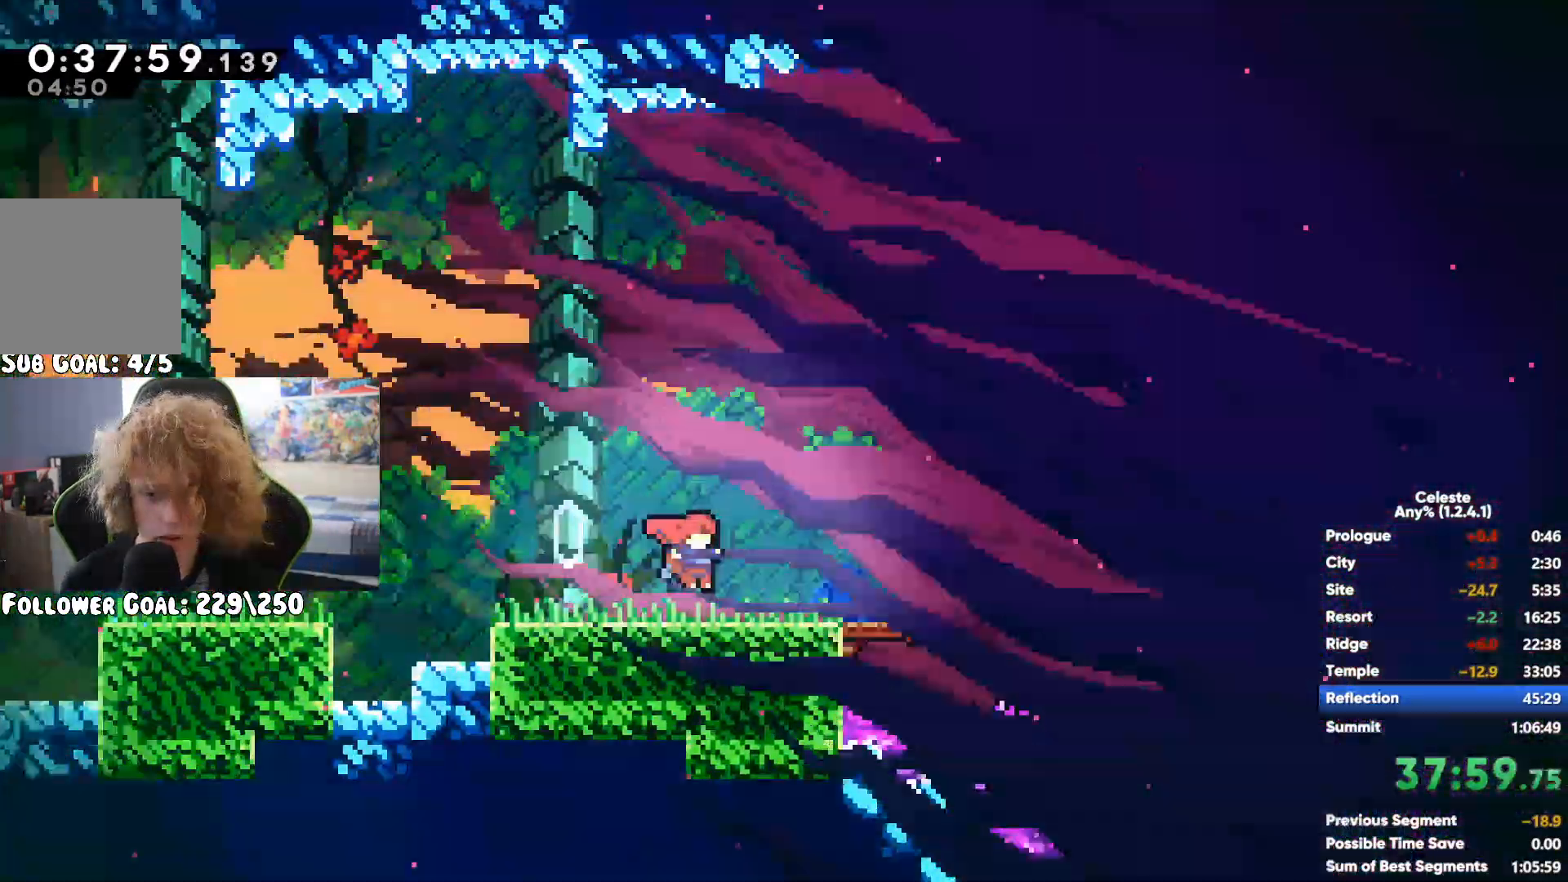
{"buttons": [], "left_stick": "down-right", "right_stick": "center", "events": []}
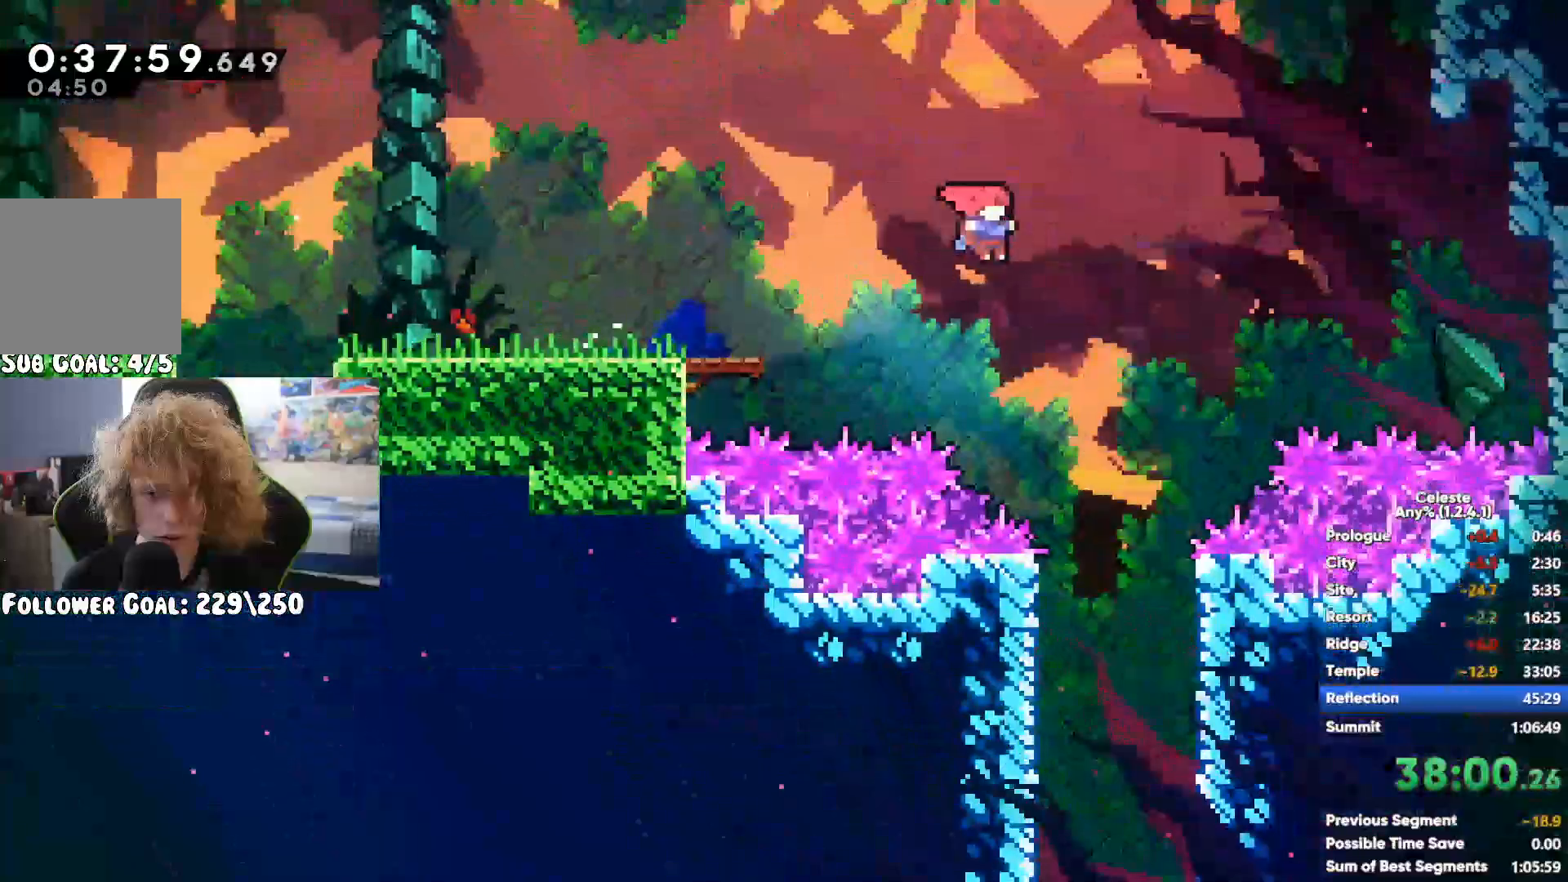
{"buttons": [], "left_stick": "down", "right_stick": "center", "events": [[350, "left_stick", "down"]]}
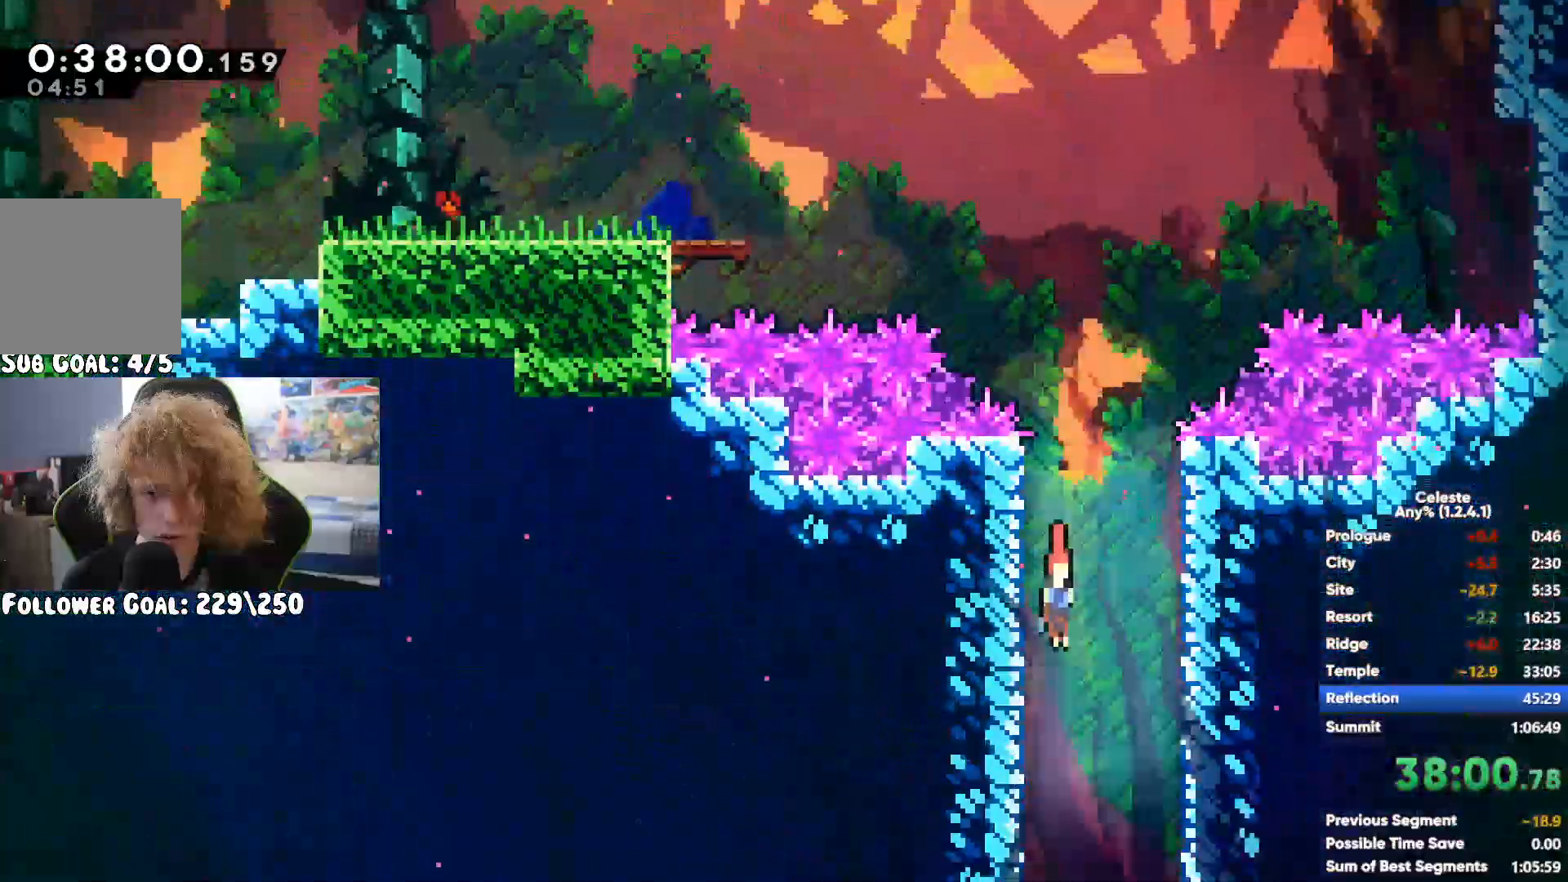
{"buttons": [], "left_stick": "down-right", "right_stick": "center", "events": [[17, "left_stick", "down-right"]]}
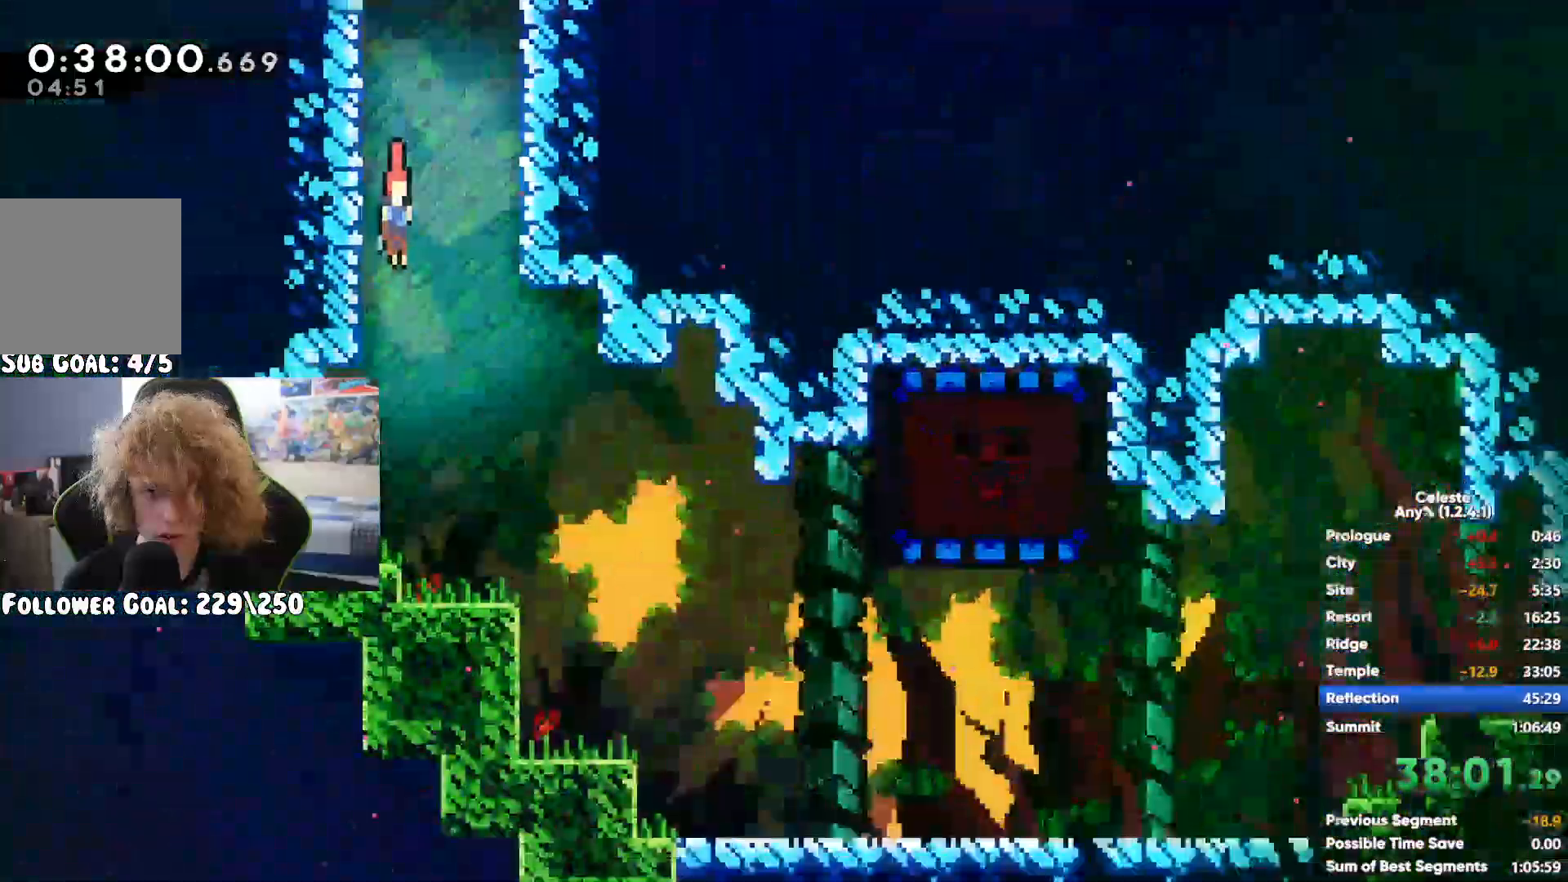
{"buttons": ["A"], "left_stick": "right", "right_stick": "center", "events": [[350, "A", "down"], [500, "left_stick", "right"]]}
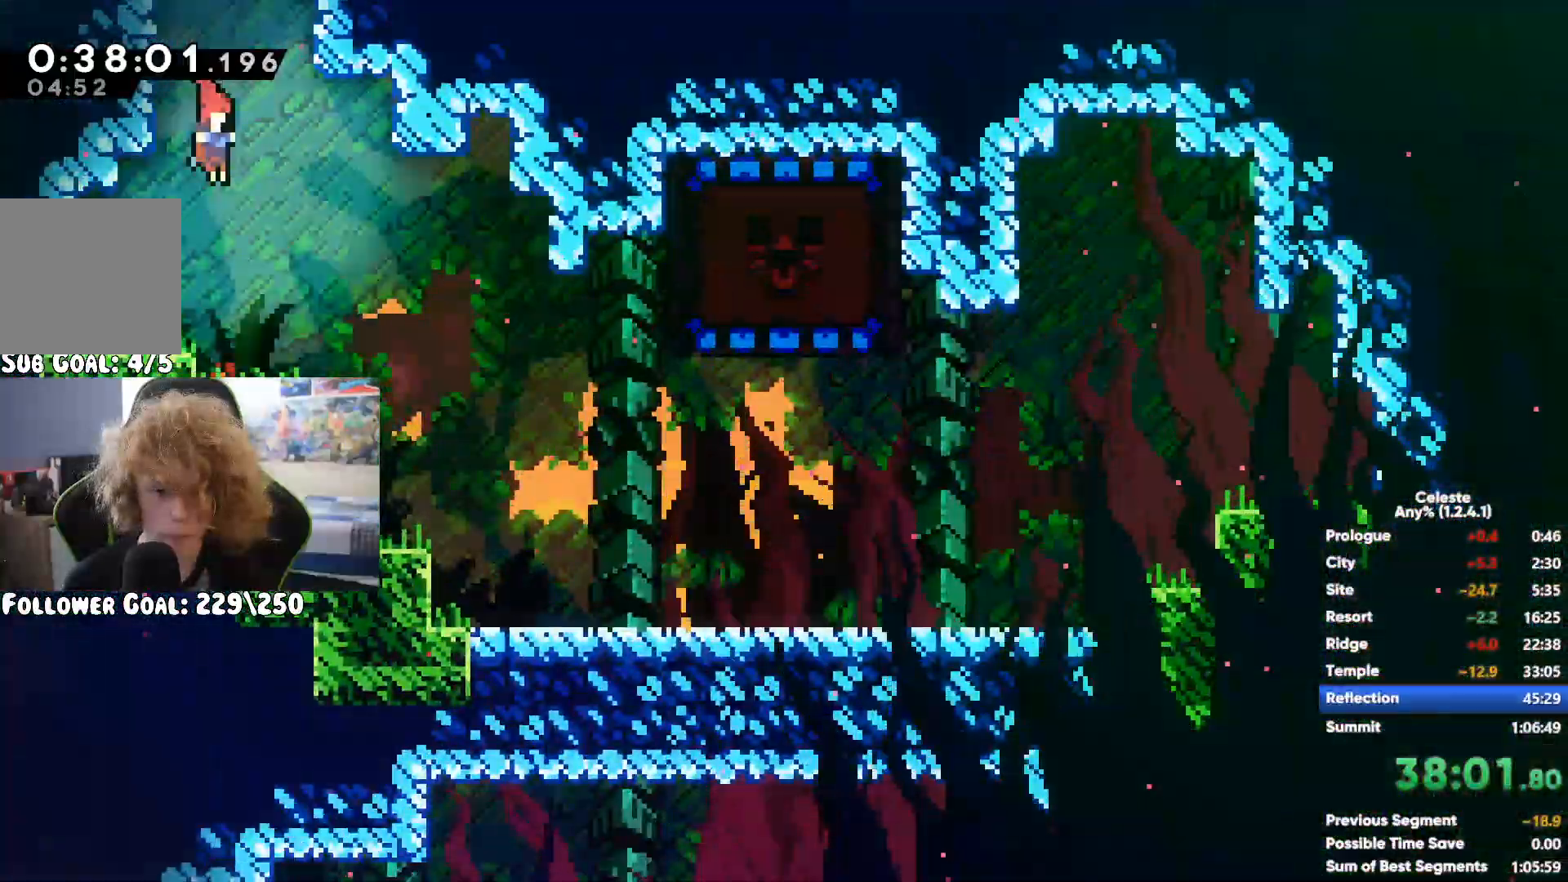
{"buttons": ["X"], "left_stick": "up", "right_stick": "center", "events": [[117, "A", "up"], [167, "A", "down"], [417, "A", "up"], [433, "X", "down"], [433, "left_stick", "up"]]}
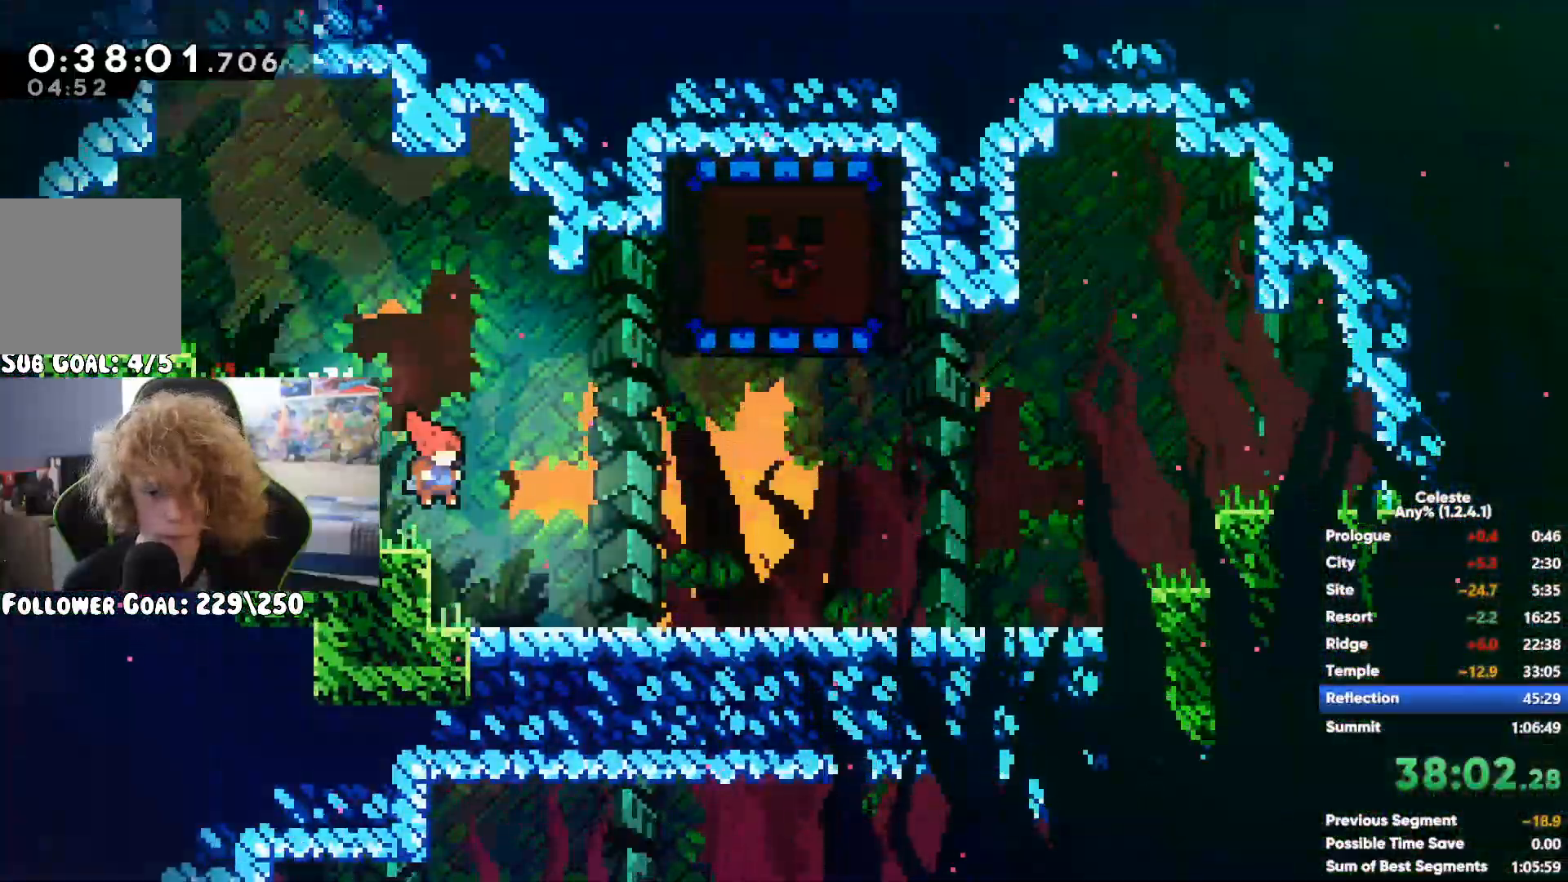
{"buttons": [], "left_stick": "right", "right_stick": "center", "events": [[67, "X", "up"], [133, "left_stick", "left"], [400, "left_stick", "center"], [500, "left_stick", "right"]]}
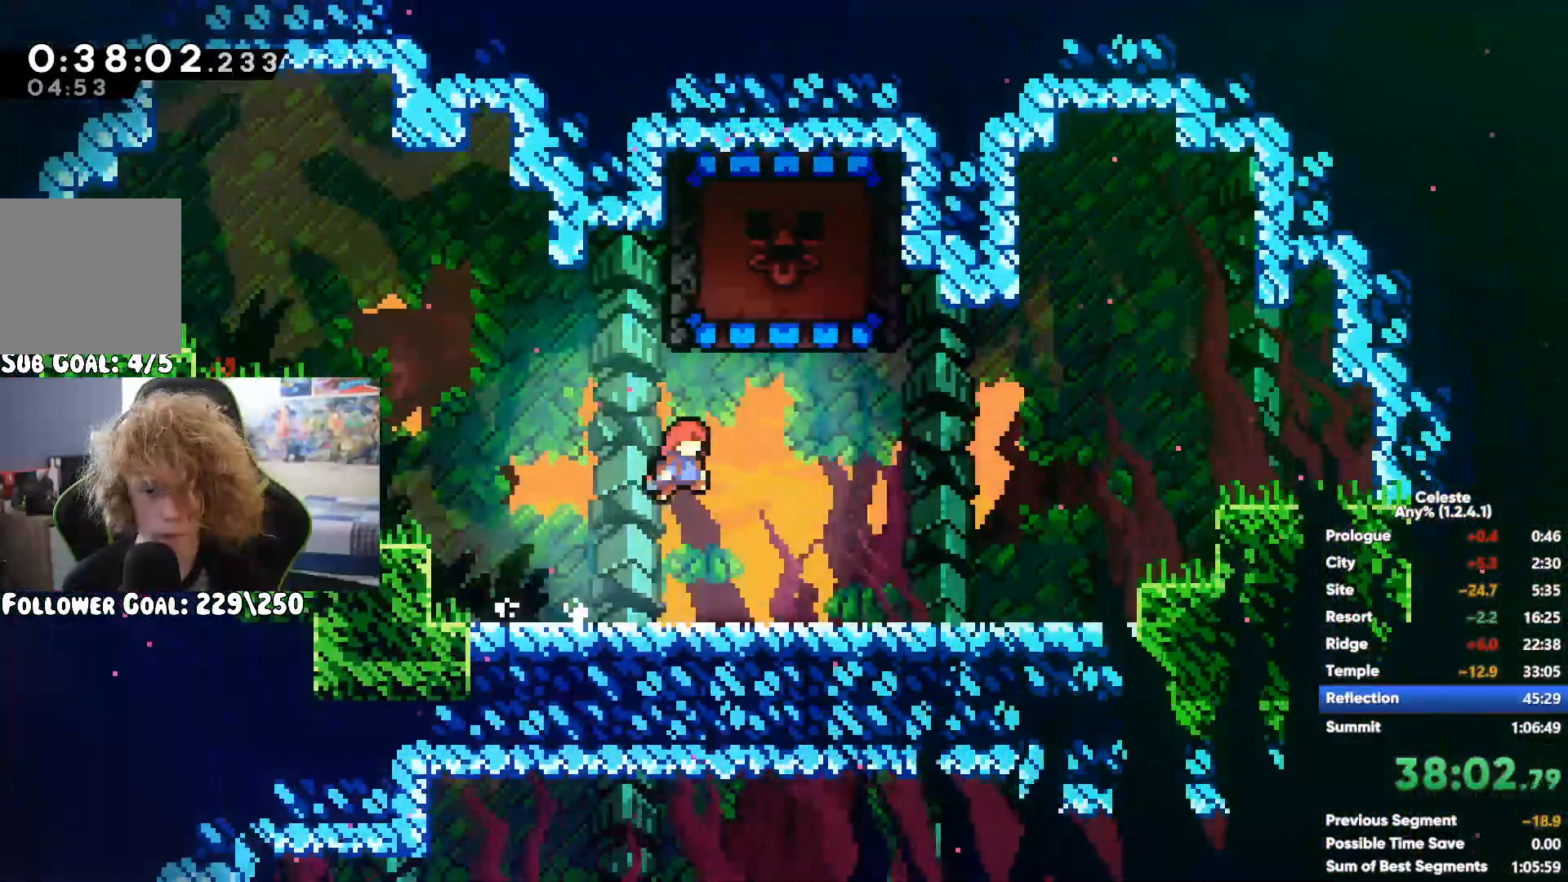
{"buttons": [], "left_stick": "center", "right_stick": "center", "events": [[83, "A", "down"], [183, "A", "up"], [233, "left_stick", "center"]]}
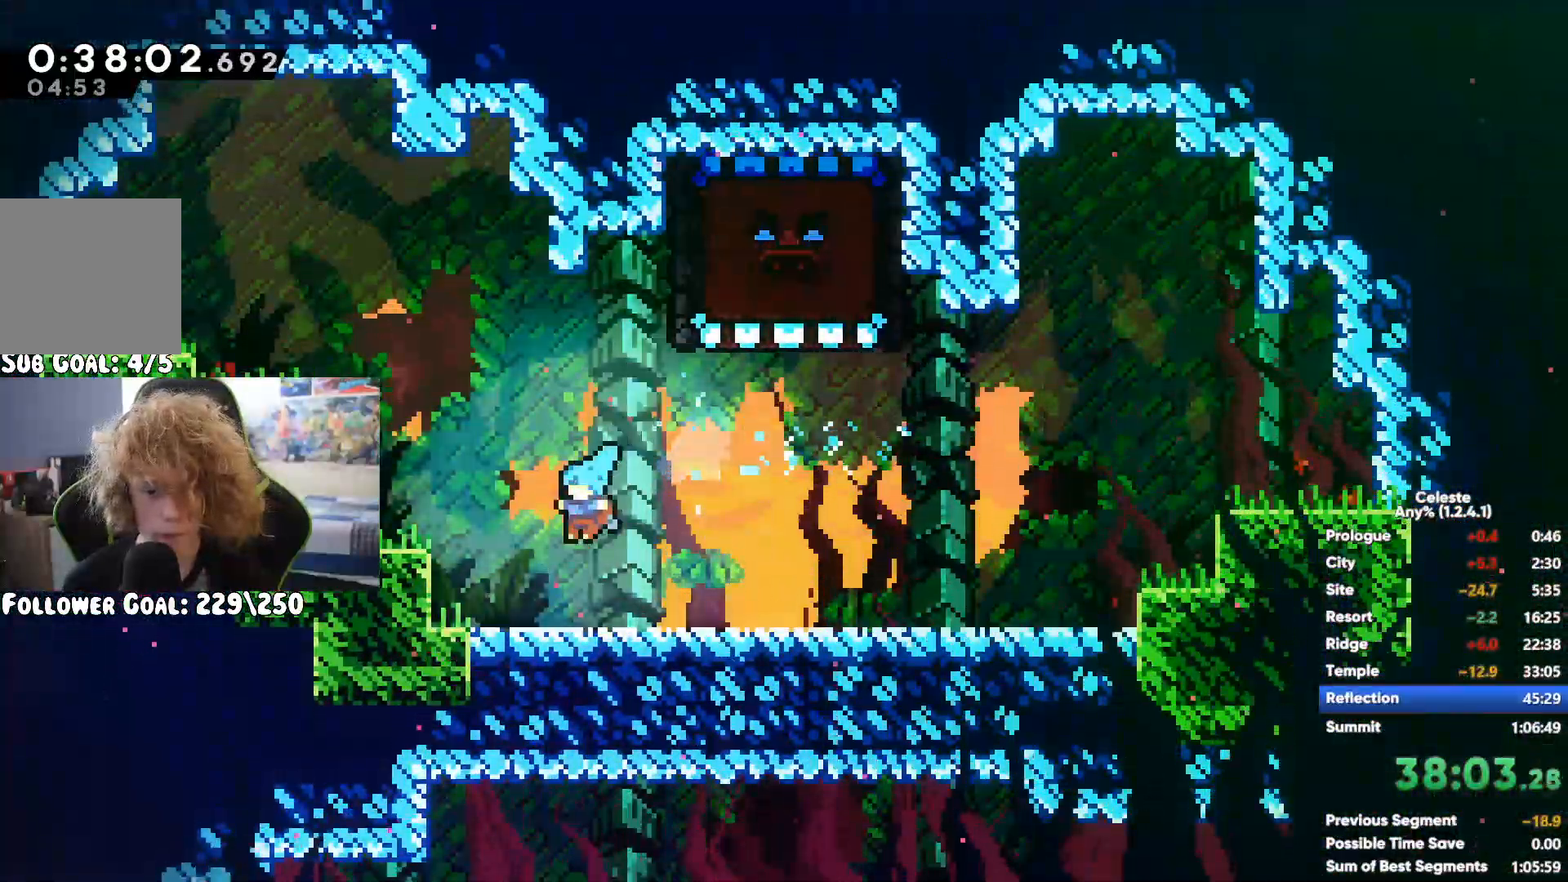
{"buttons": [], "left_stick": "down", "right_stick": "center", "events": [[433, "left_stick", "down"]]}
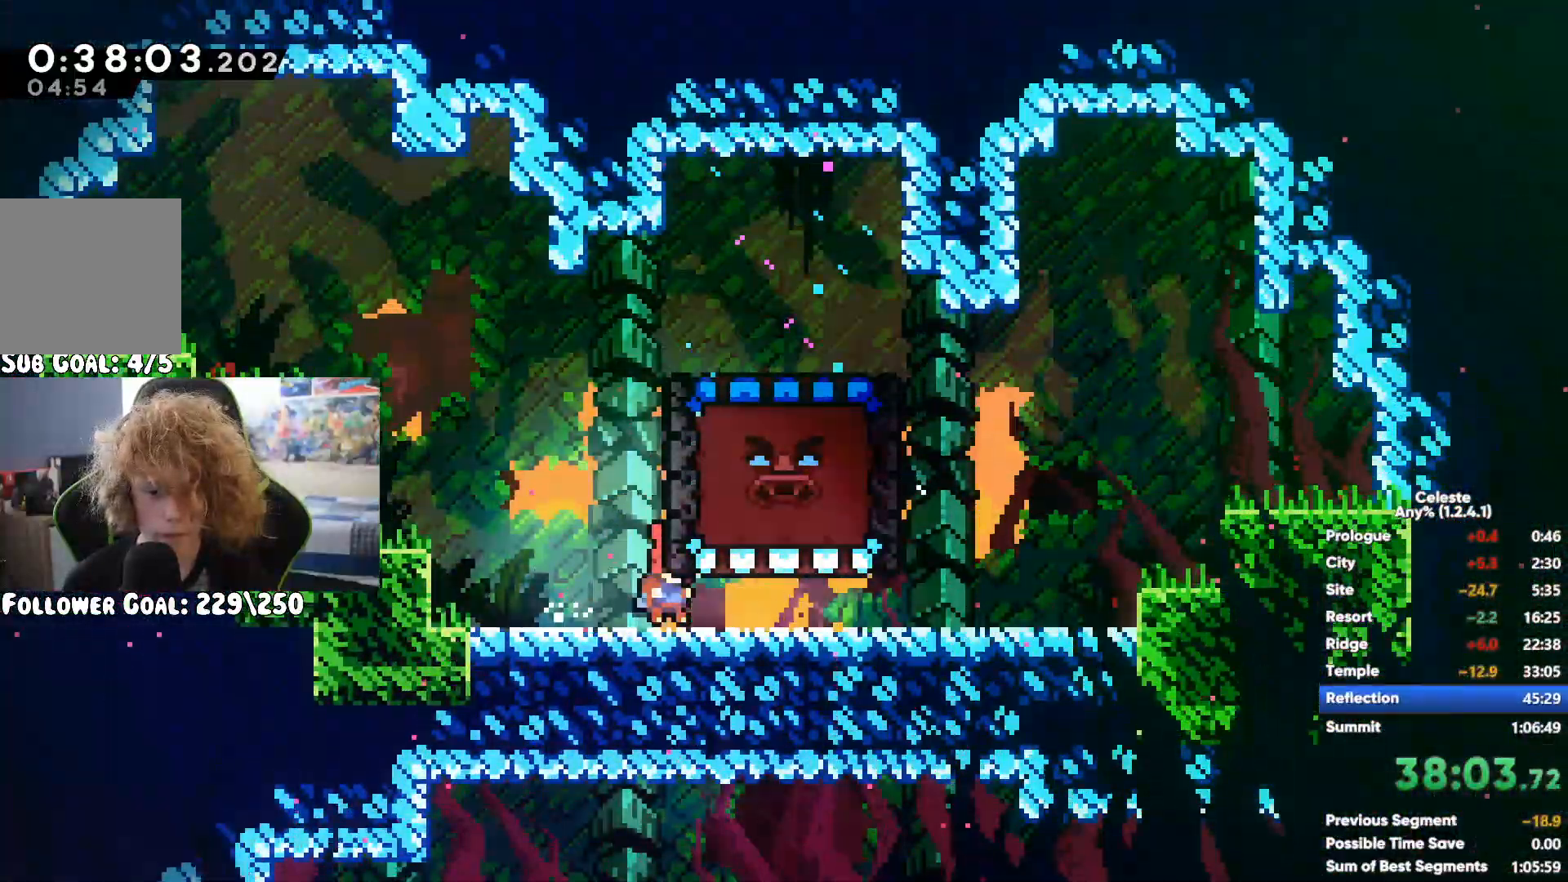
{"buttons": [], "left_stick": "down", "right_stick": "center", "events": []}
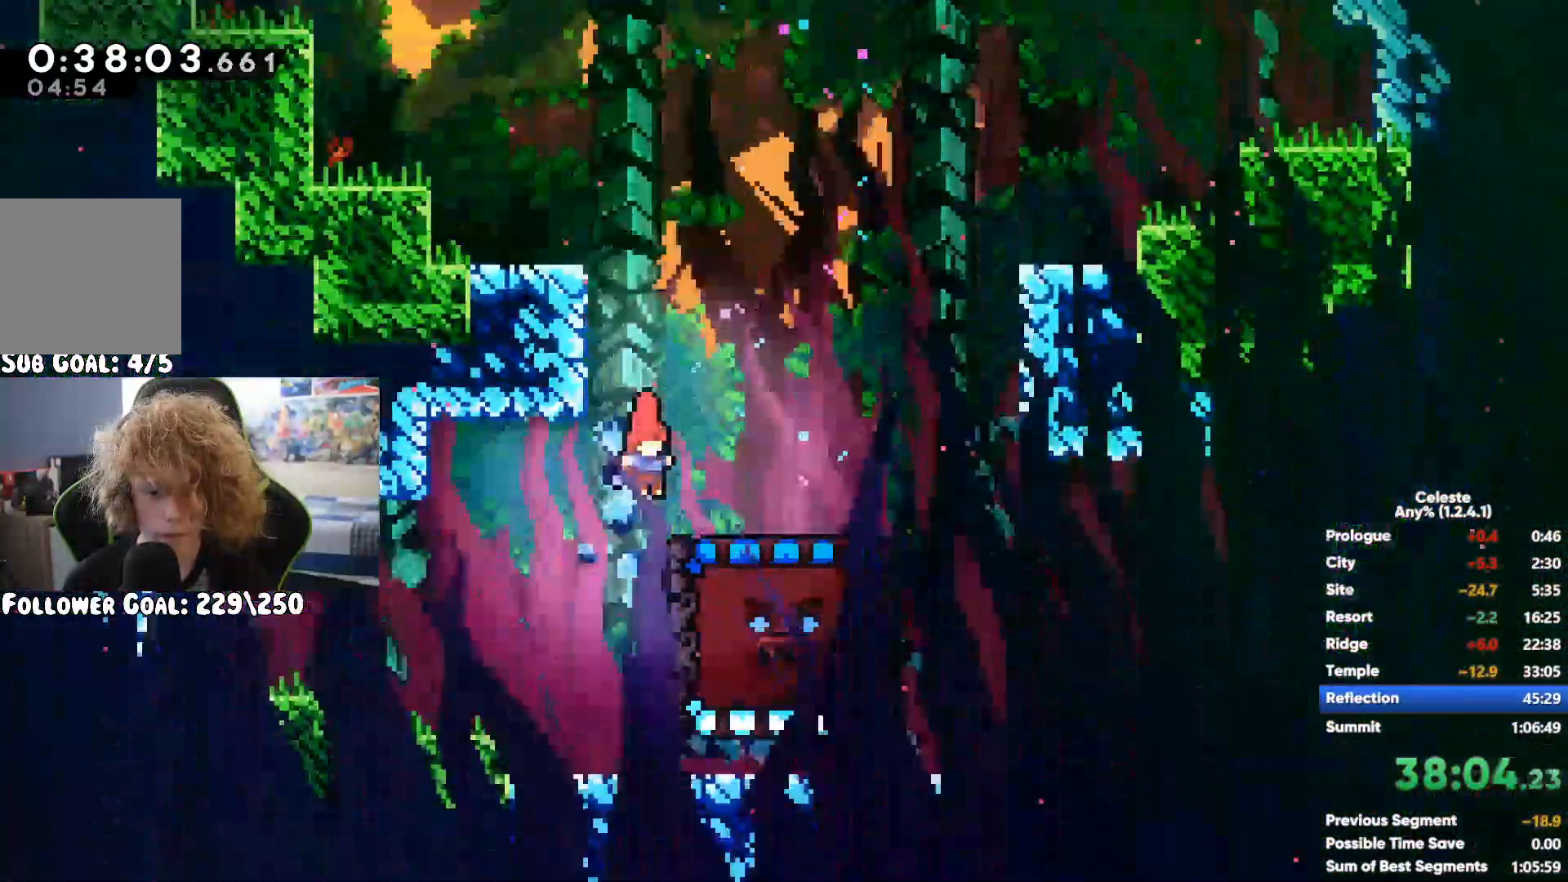
{"buttons": [], "left_stick": "down", "right_stick": "center", "events": []}
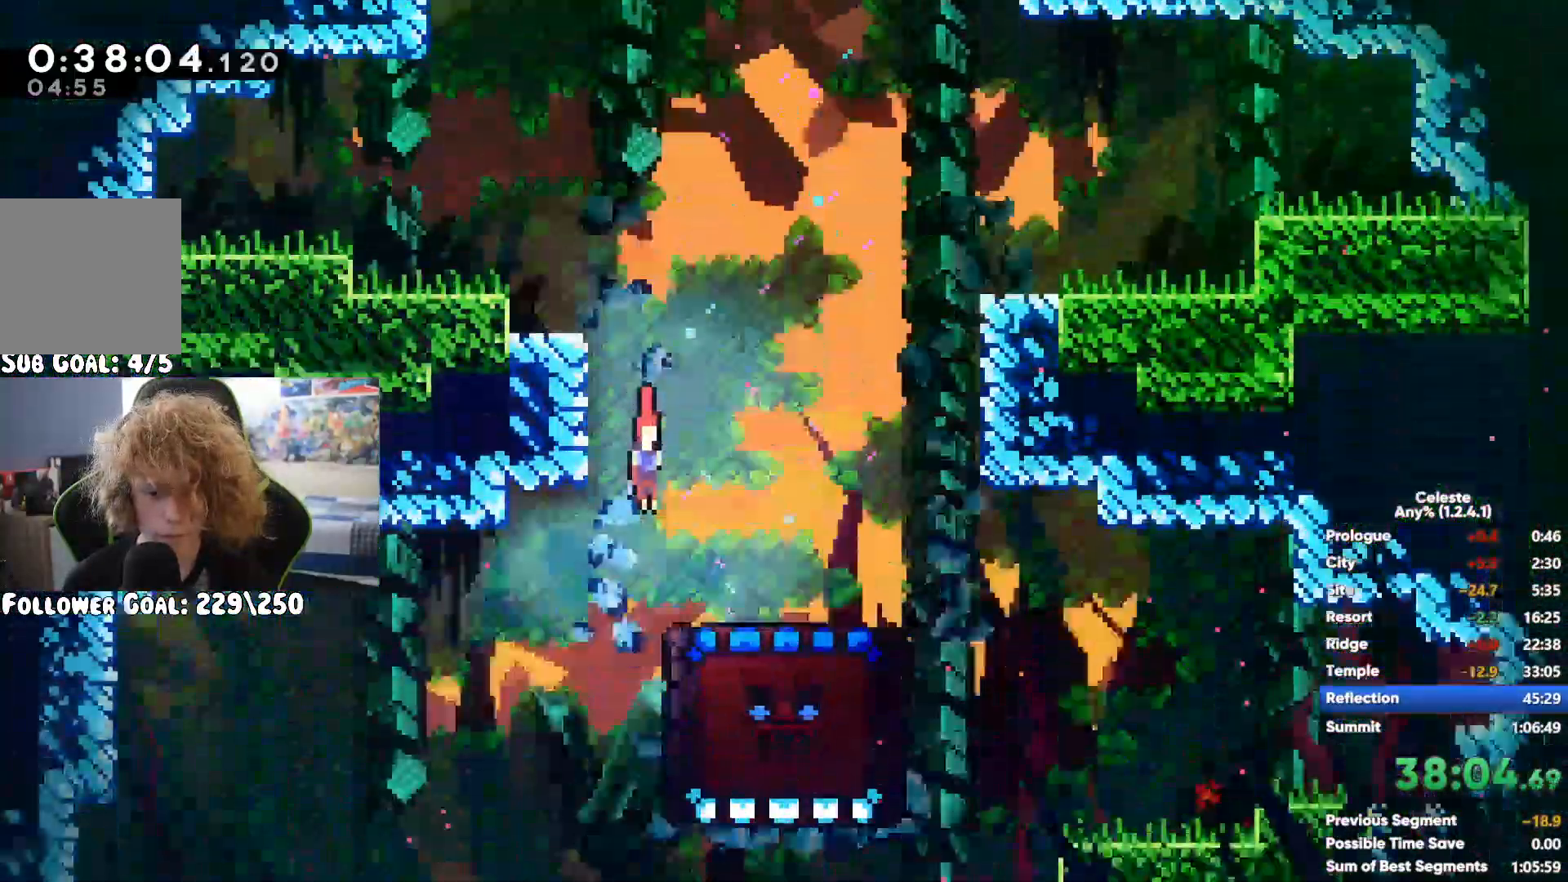
{"buttons": [], "left_stick": "down", "right_stick": "center", "events": []}
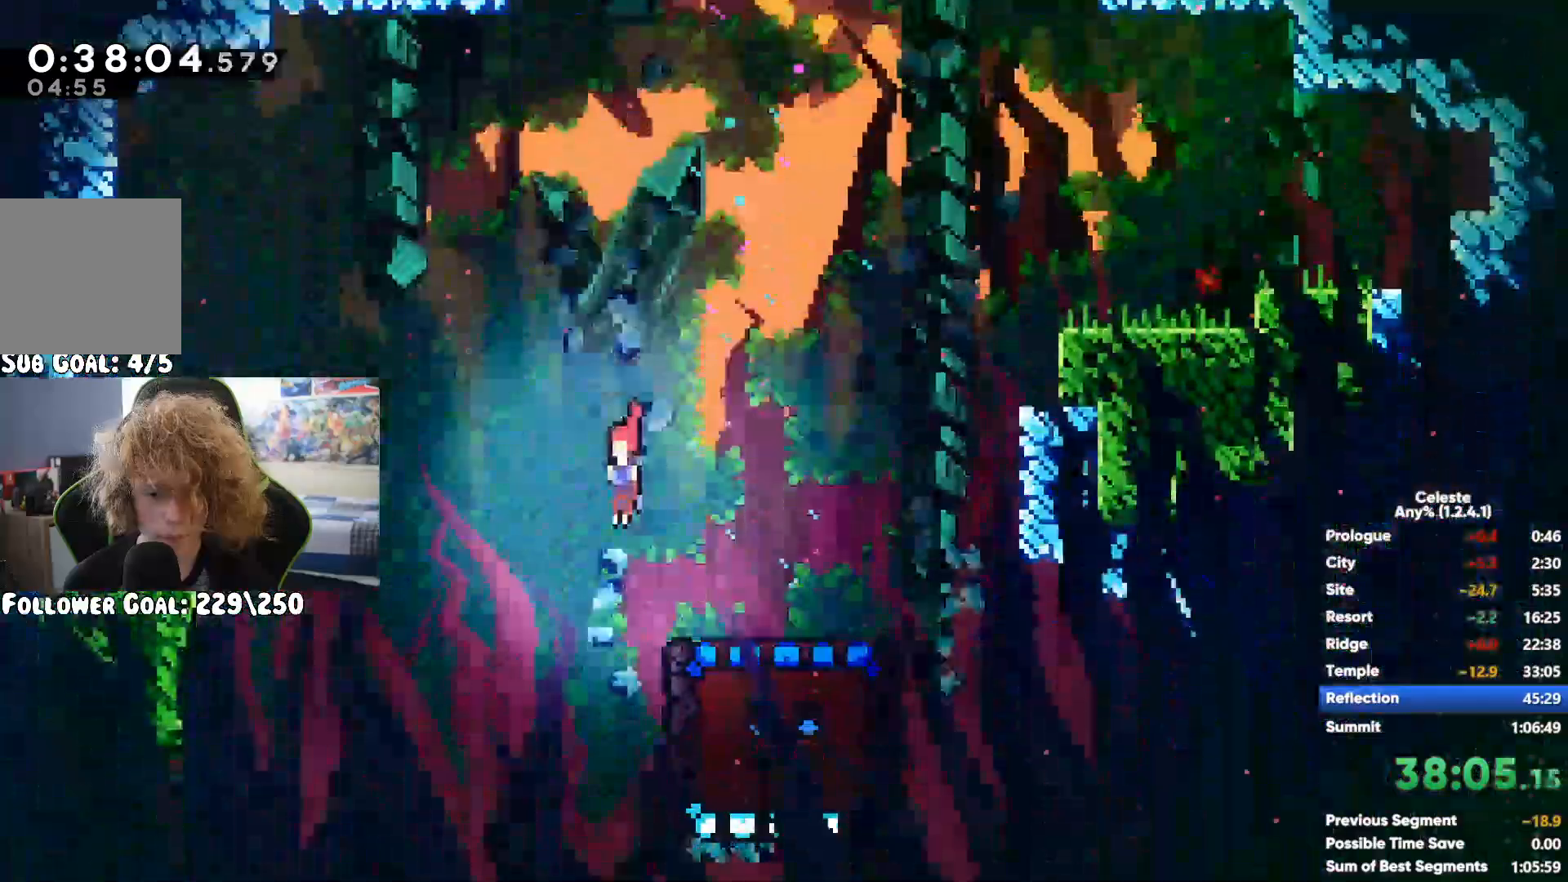
{"buttons": [], "left_stick": "down", "right_stick": "center"}
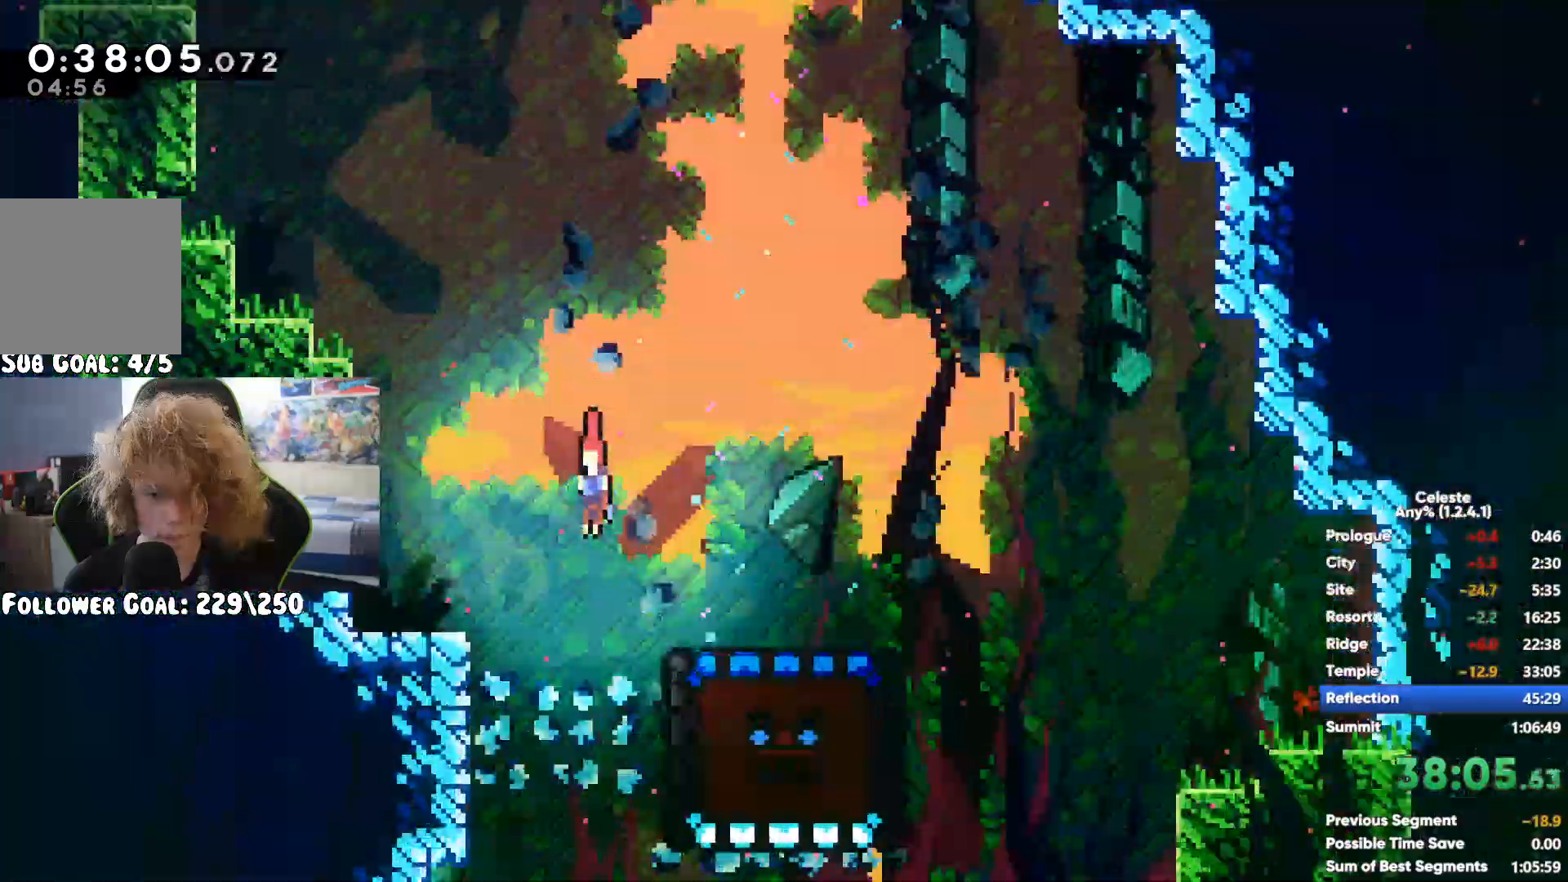
{"buttons": [], "left_stick": "down", "right_stick": "center", "events": []}
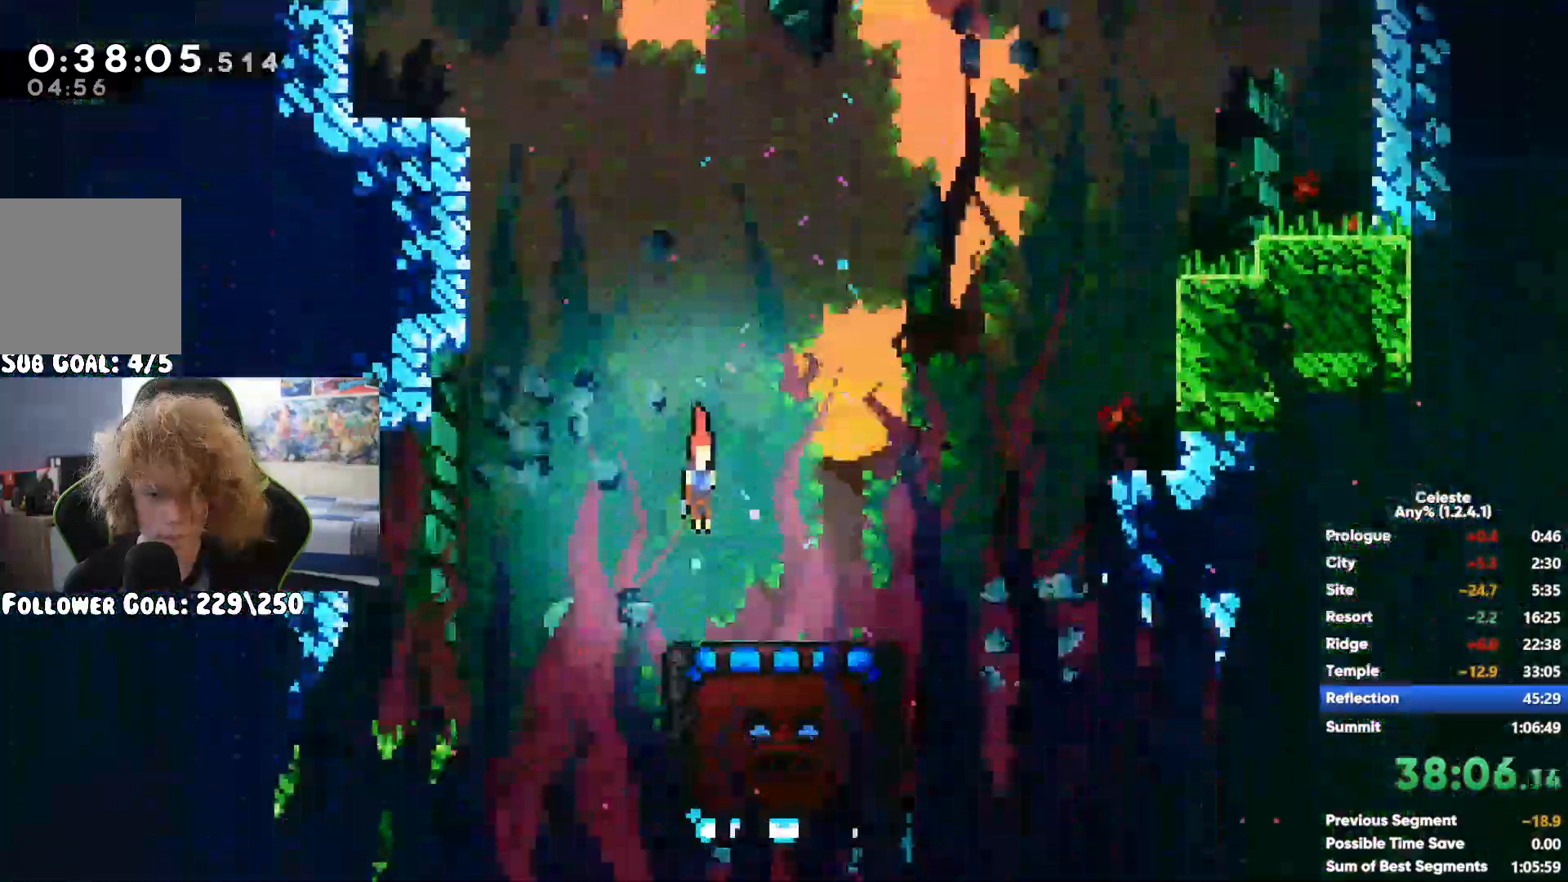
{"buttons": [], "left_stick": "down", "right_stick": "center", "events": [[117, "left_stick", "down-right"], [350, "left_stick", "down"]]}